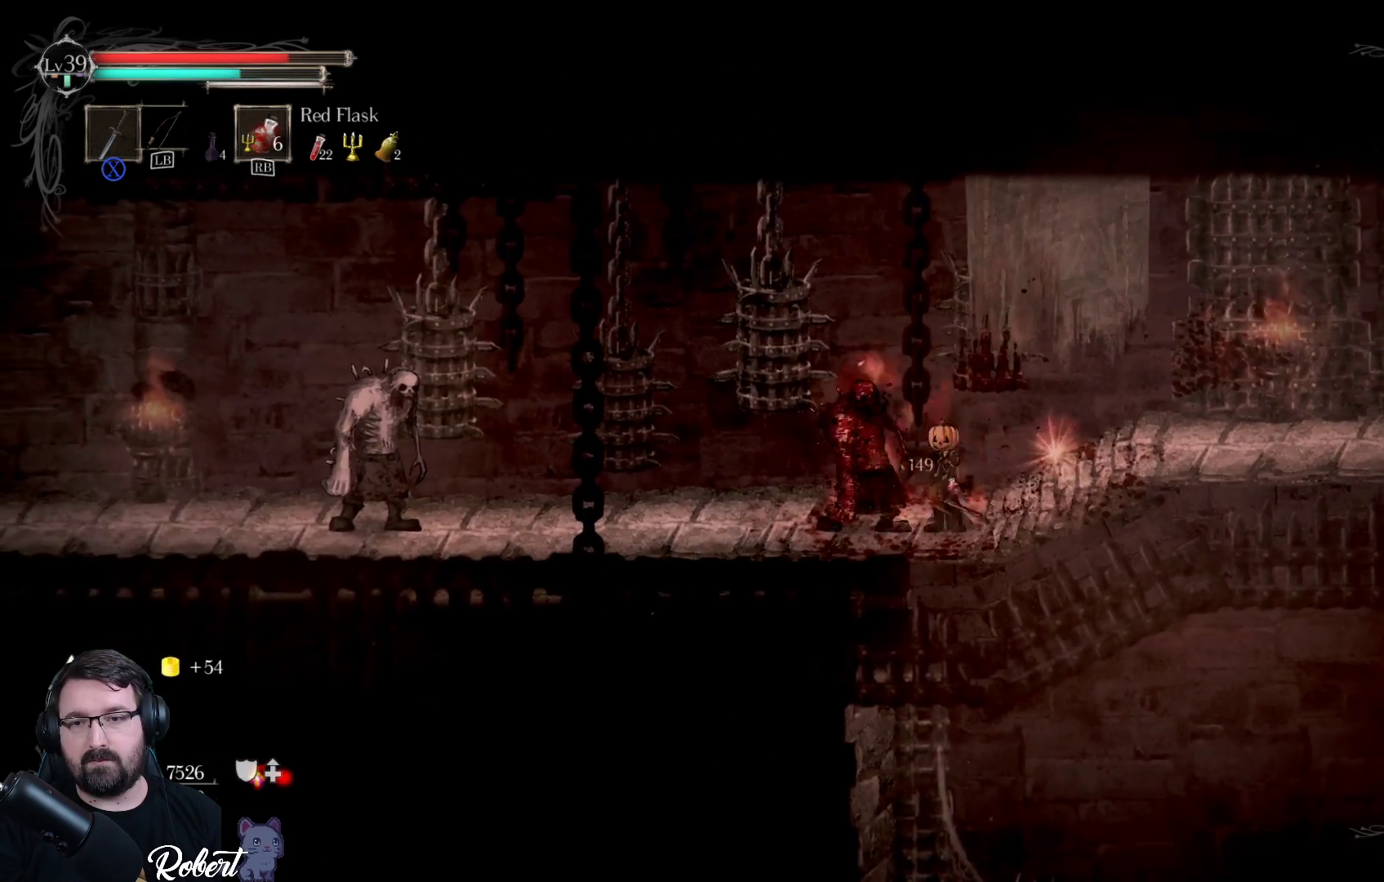
Gameplay with a controller (Xbox layout); each line is a JSON object with the inputs held at the frame after it. "events" lists button and stick changes between this image and that frame as [ms after this image, input, new state], when the widget could be followed in between.
{"buttons": [], "left_stick": "center", "right_stick": "center", "events": [[300, "B", "down"], [333, "left_stick", "center"], [400, "B", "up"]]}
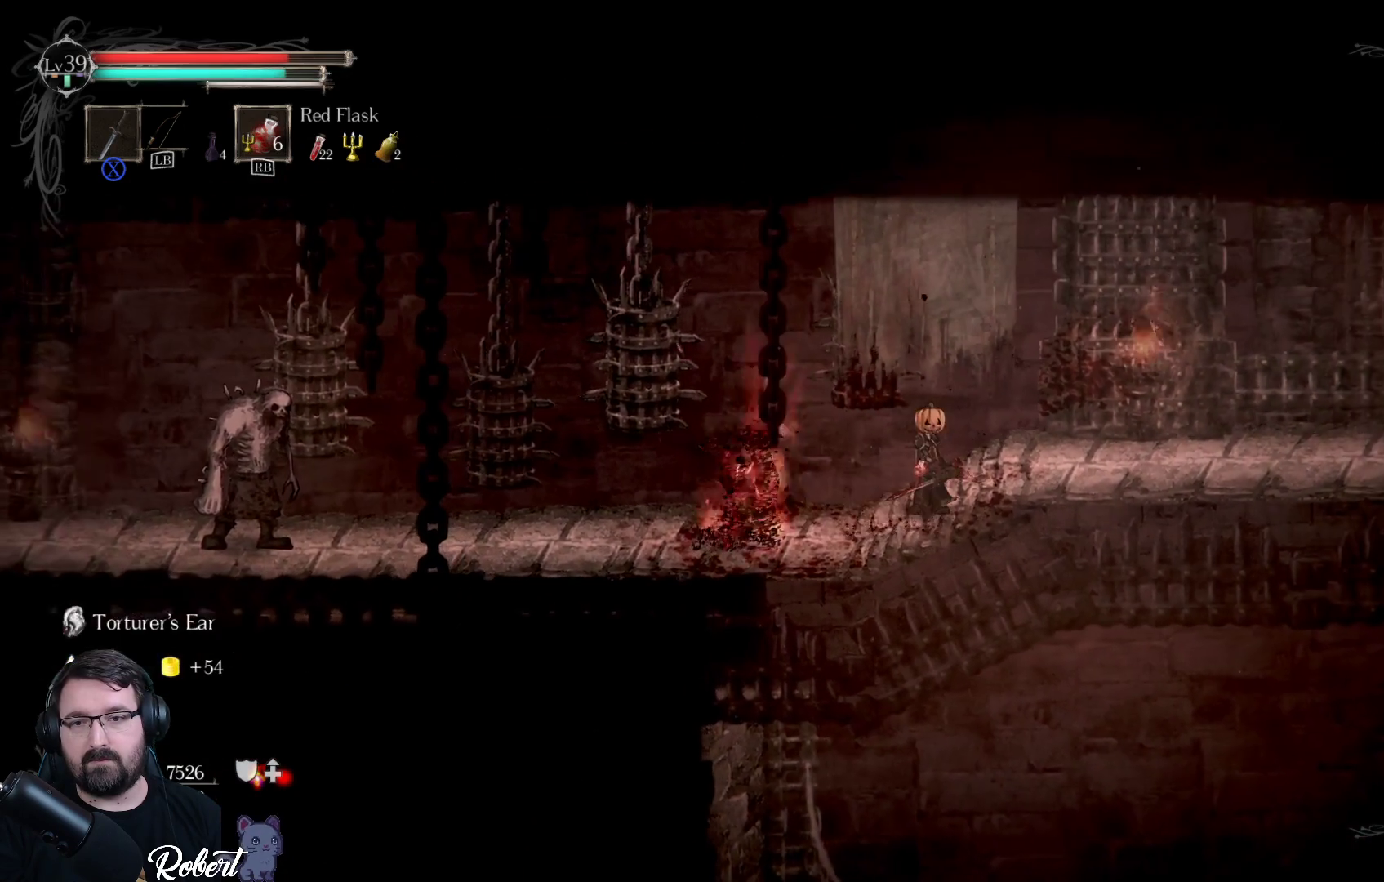
{"buttons": [], "left_stick": "left", "right_stick": "center", "events": [[100, "left_stick", "left"]]}
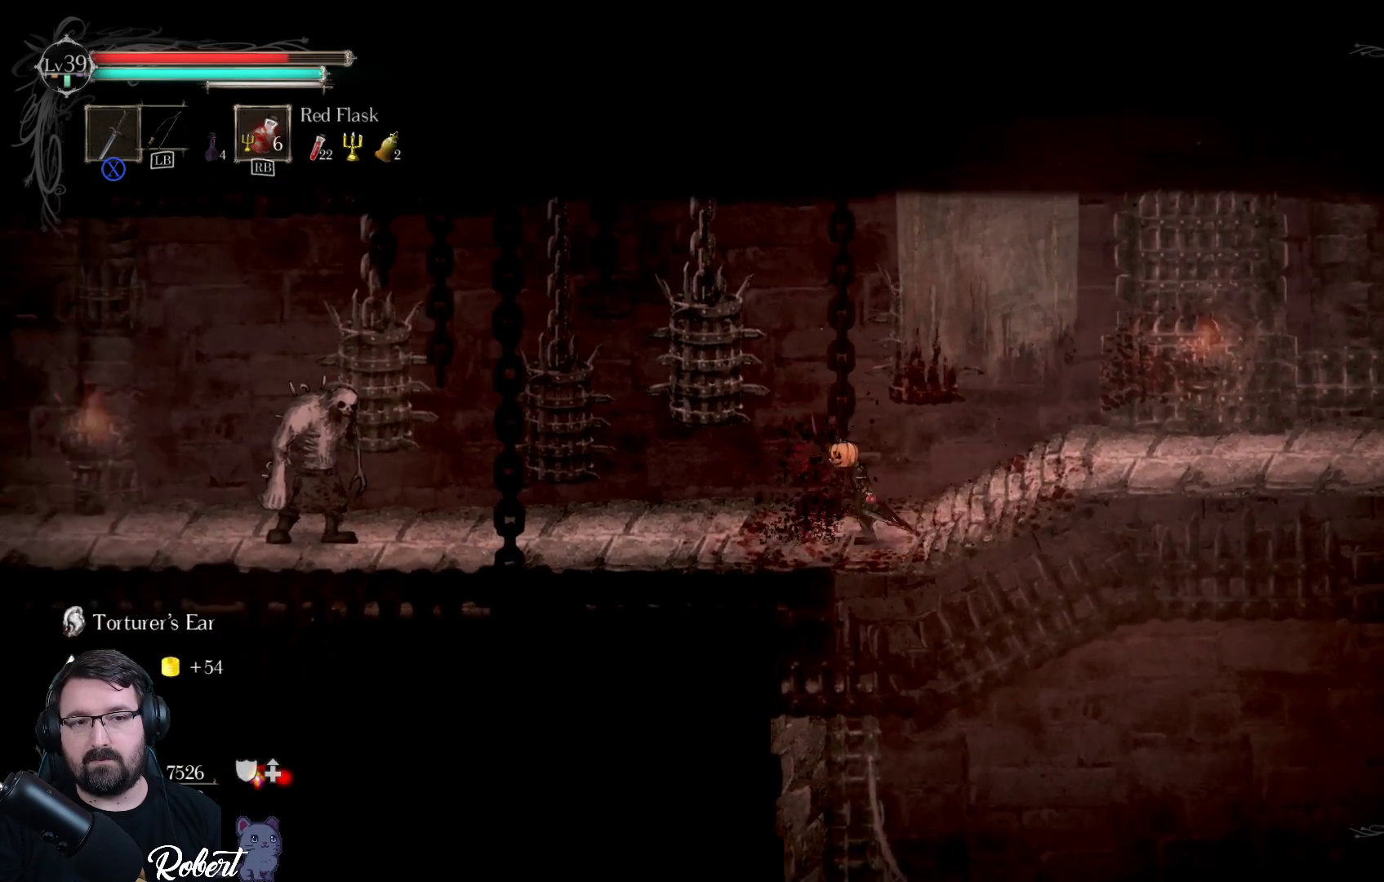
{"buttons": [], "left_stick": "left", "right_stick": "center", "events": []}
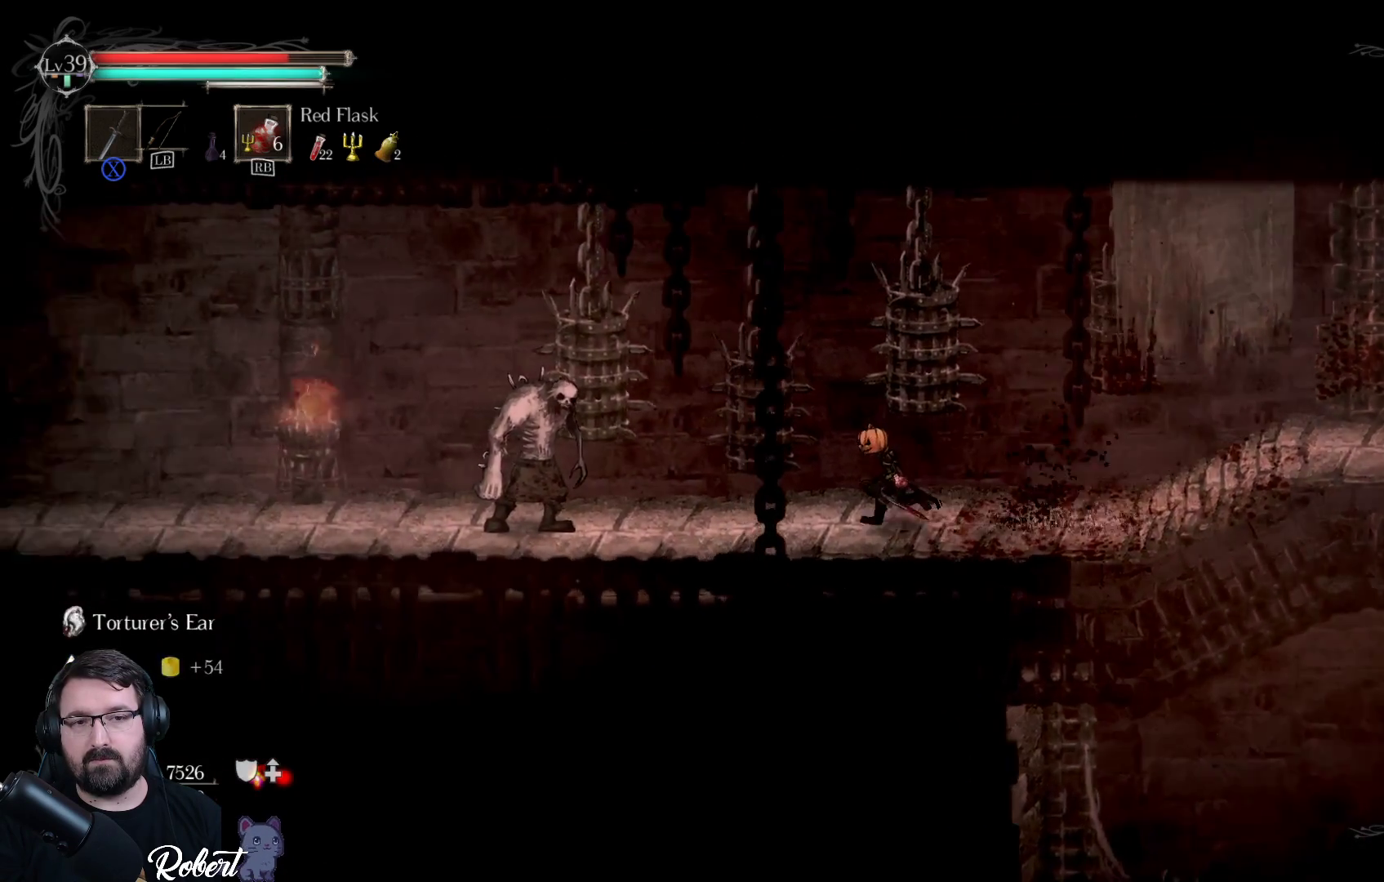
{"buttons": [], "left_stick": "left", "right_stick": "center", "events": []}
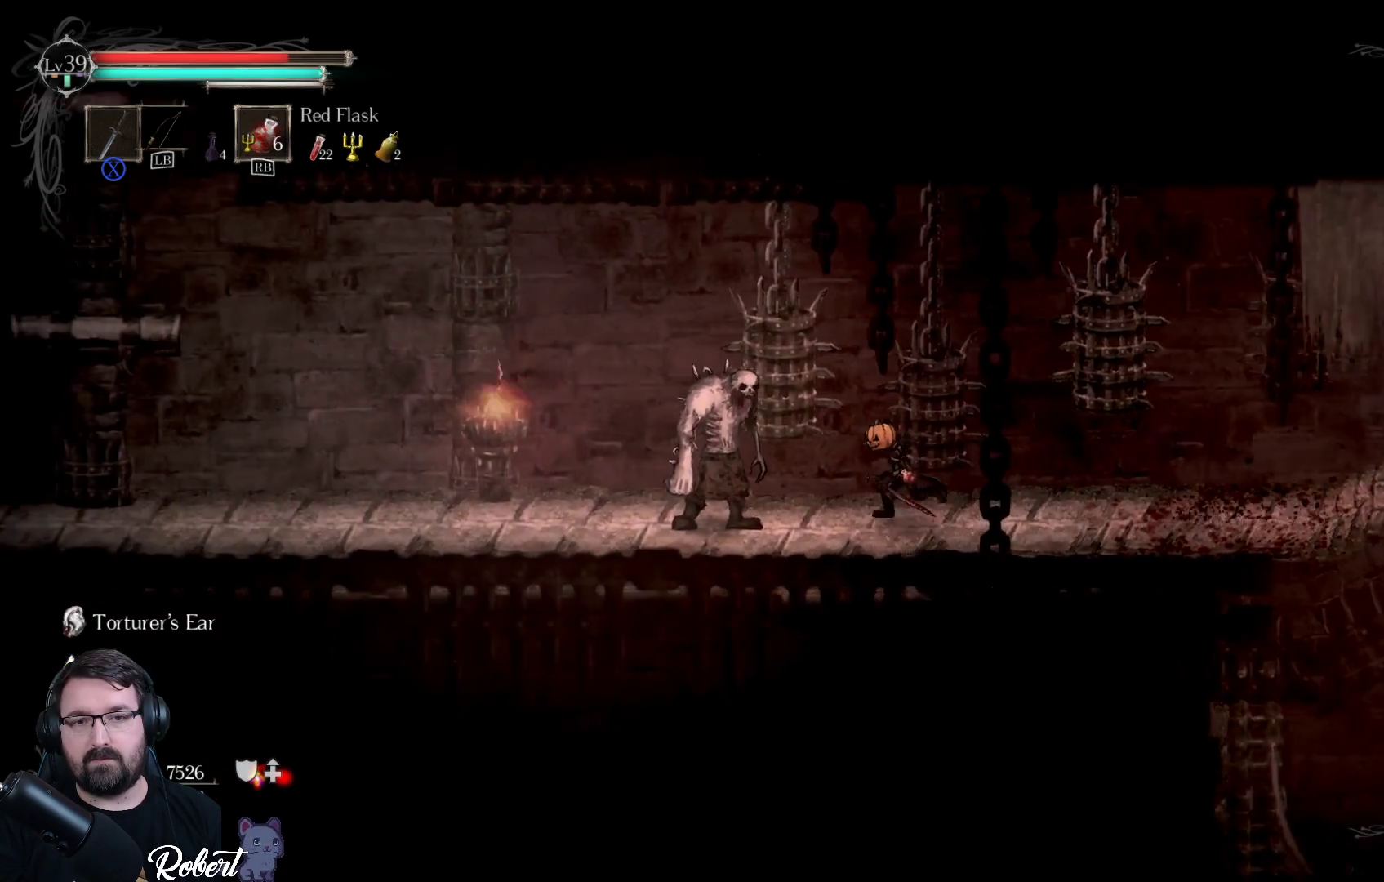
{"buttons": [], "left_stick": "left", "right_stick": "center", "events": [[67, "X", "down"], [167, "X", "up"], [267, "X", "down"], [333, "X", "up"], [433, "X", "down"], [500, "X", "up"]]}
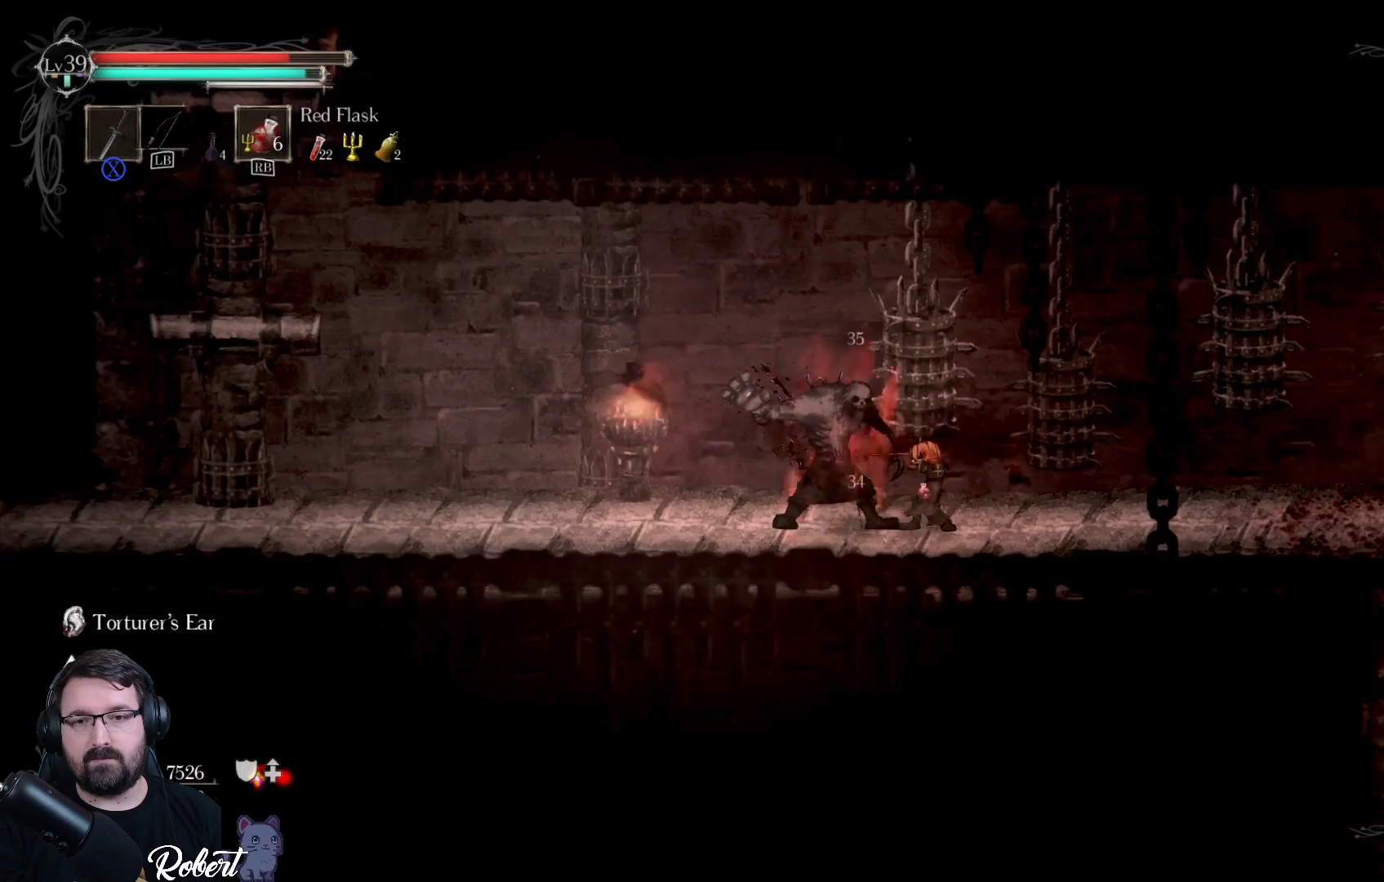
{"buttons": ["X"], "left_stick": "left", "right_stick": "center", "events": [[67, "X", "down"], [100, "X", "up"], [200, "X", "down"], [233, "X", "up"], [333, "X", "down"], [400, "X", "up"], [467, "X", "down"]]}
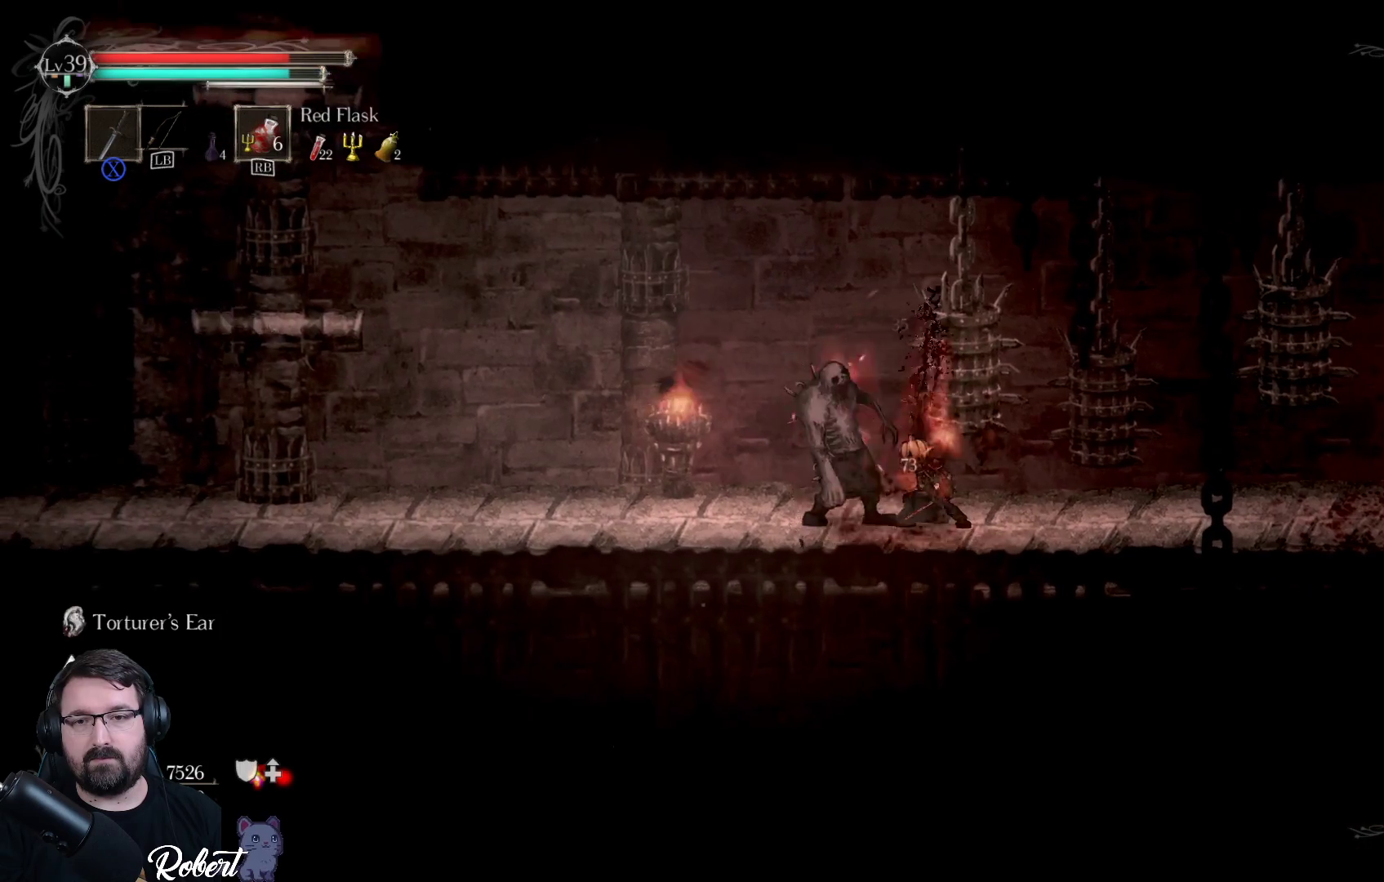
{"buttons": ["X"], "left_stick": "left", "right_stick": "center", "events": [[33, "X", "up"], [100, "X", "down"], [167, "X", "up"], [267, "X", "down"], [367, "X", "up"], [433, "X", "down"]]}
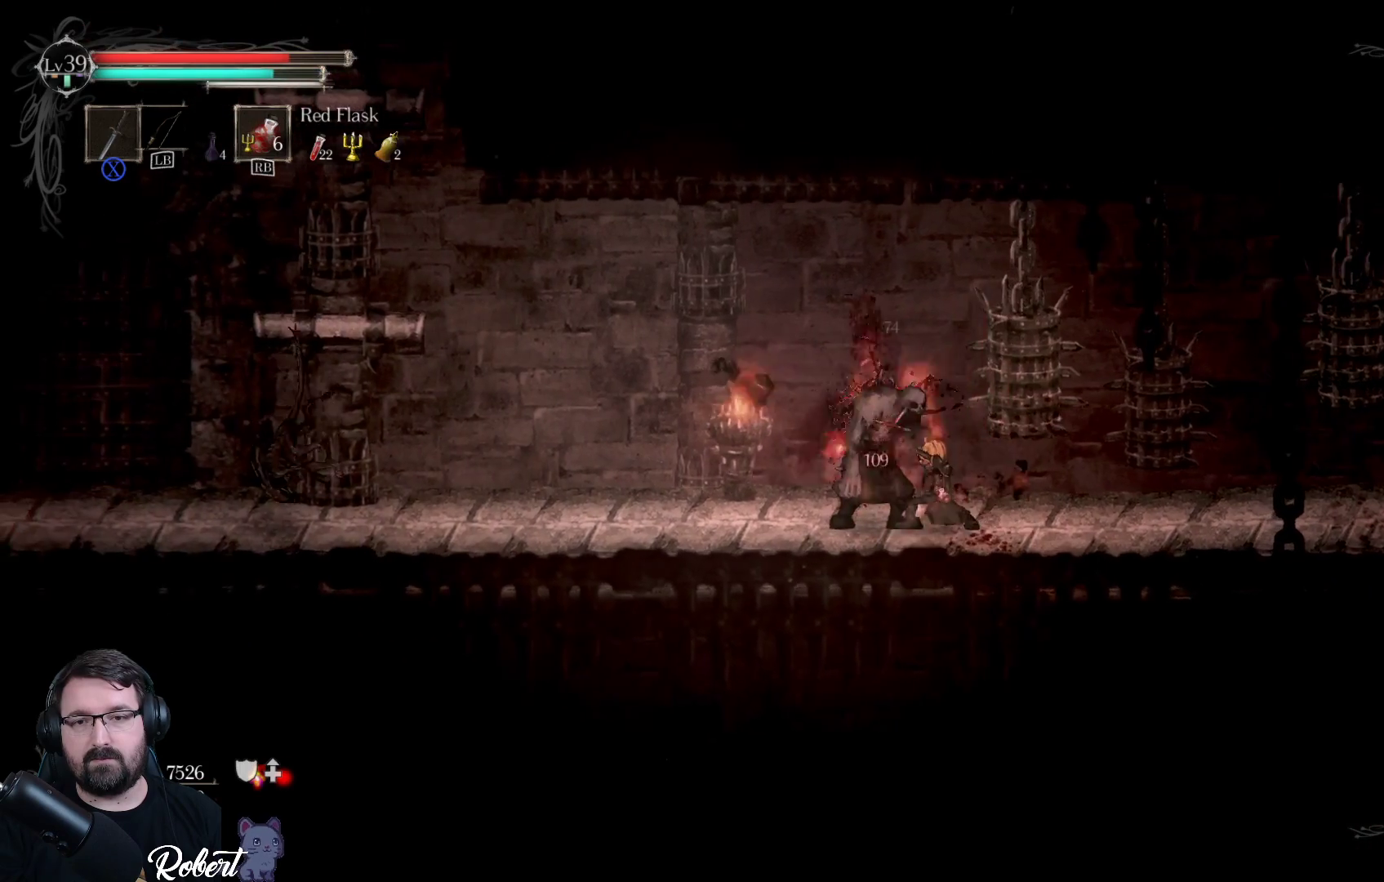
{"buttons": [], "left_stick": "center", "right_stick": "center", "events": [[33, "X", "up"], [133, "left_stick", "center"], [233, "X", "down"], [333, "X", "up"]]}
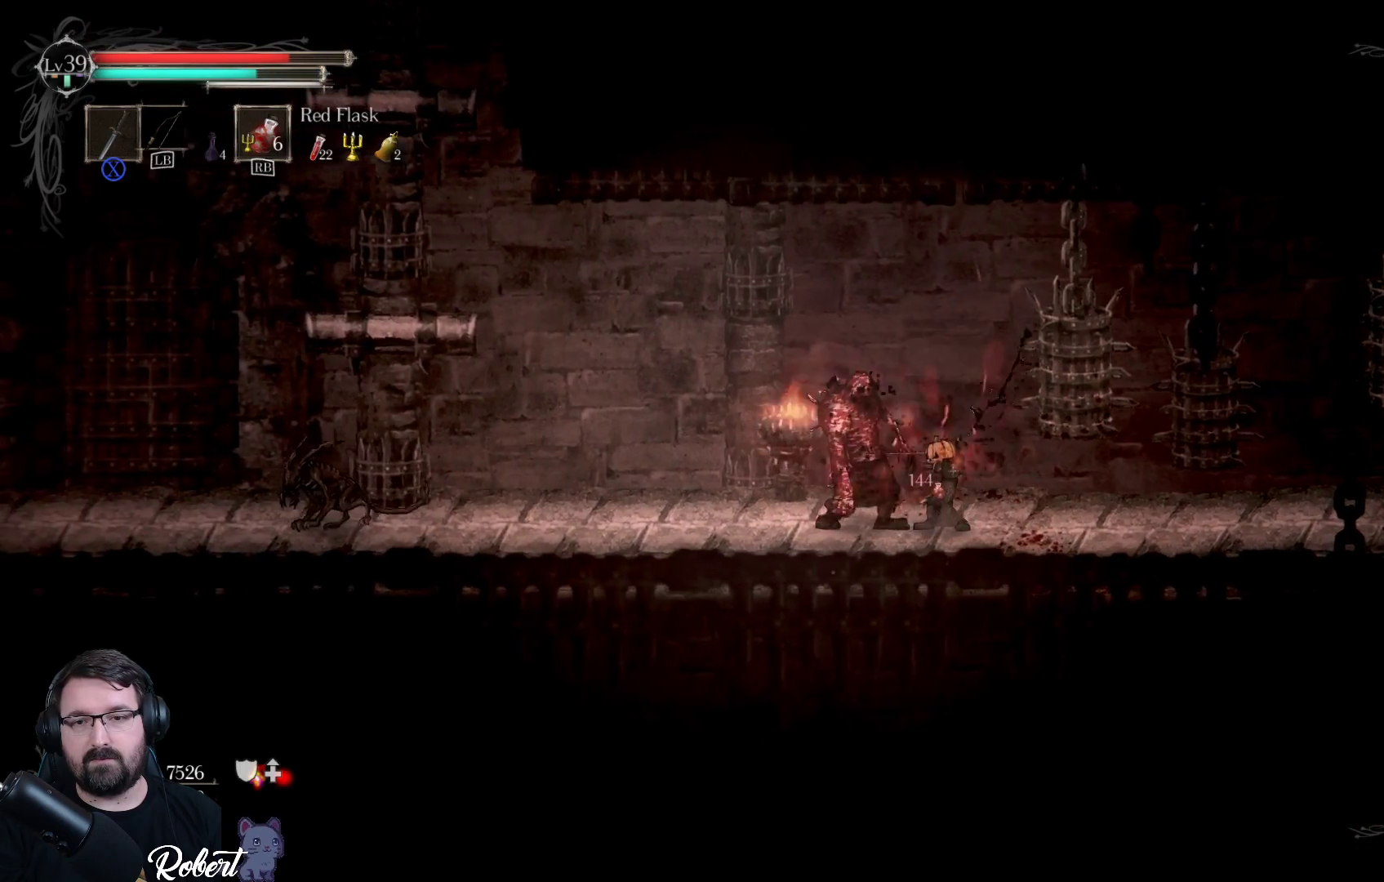
{"buttons": [], "left_stick": "center", "right_stick": "center", "events": [[167, "X", "down"], [267, "X", "up"], [367, "X", "down"], [467, "X", "up"]]}
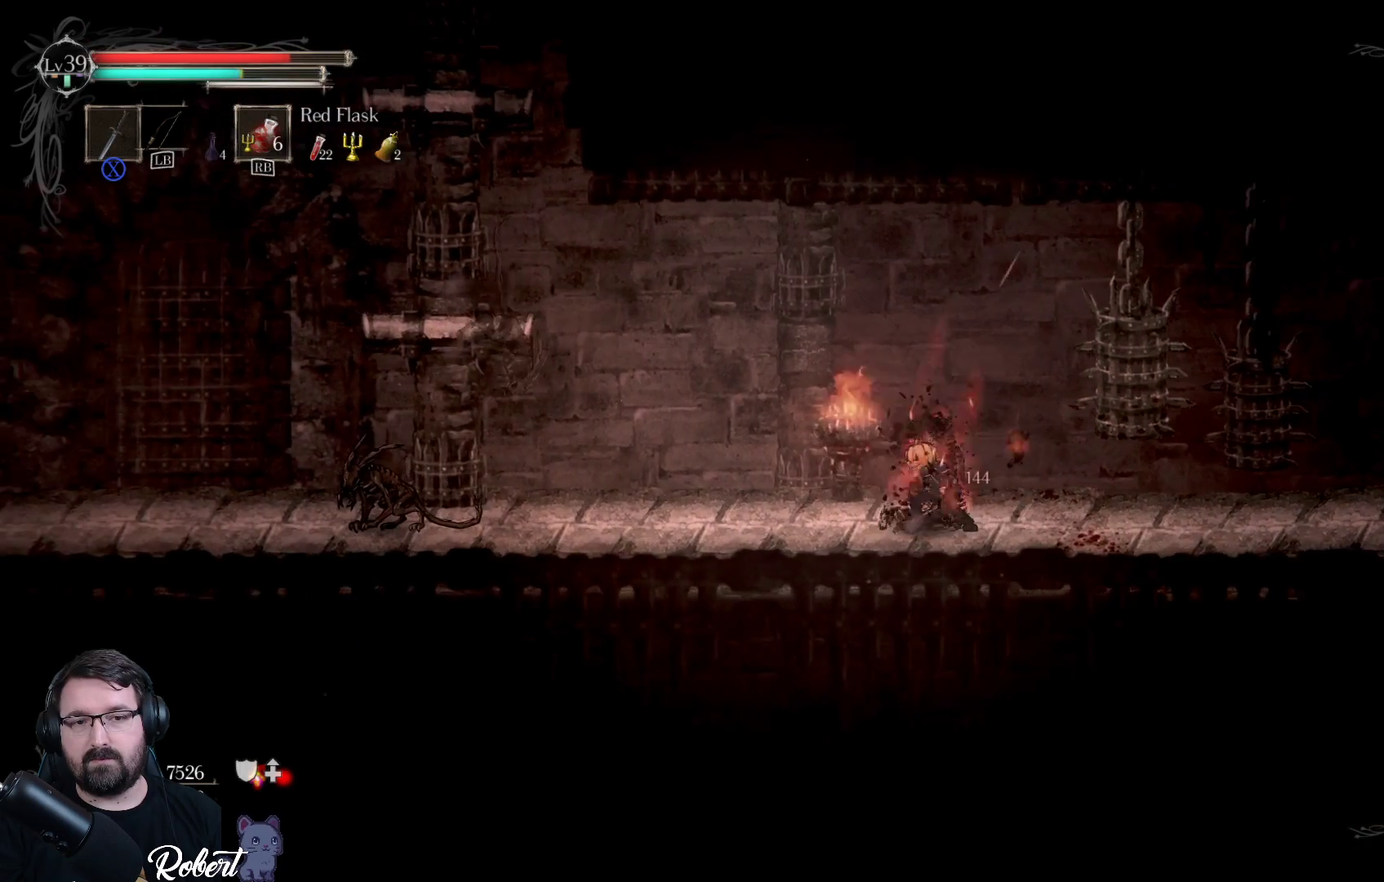
{"buttons": [], "left_stick": "center", "right_stick": "center", "events": [[67, "X", "down"], [167, "X", "up"]]}
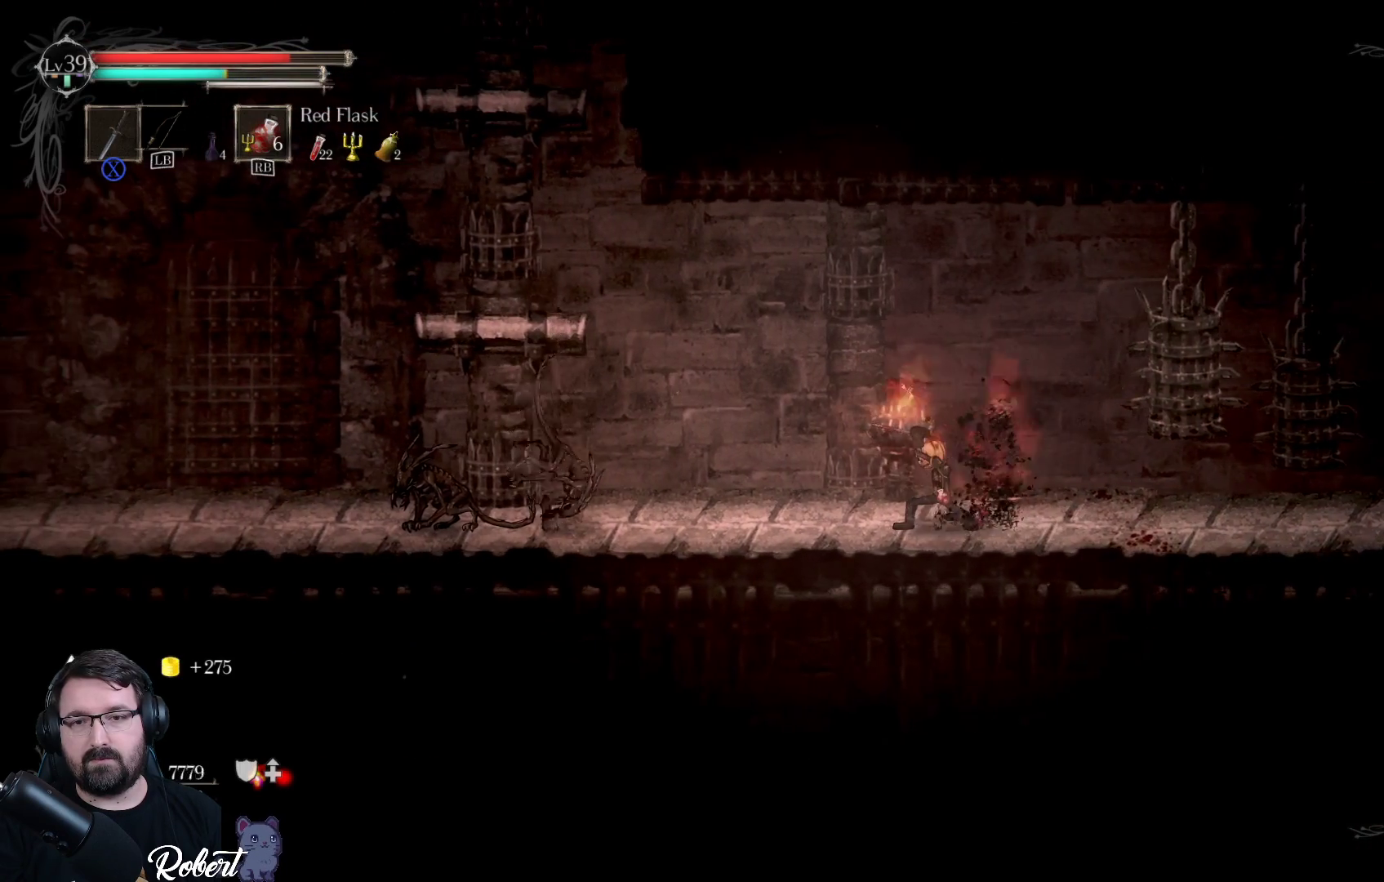
{"buttons": [], "left_stick": "left", "right_stick": "center", "events": [[200, "left_stick", "left"]]}
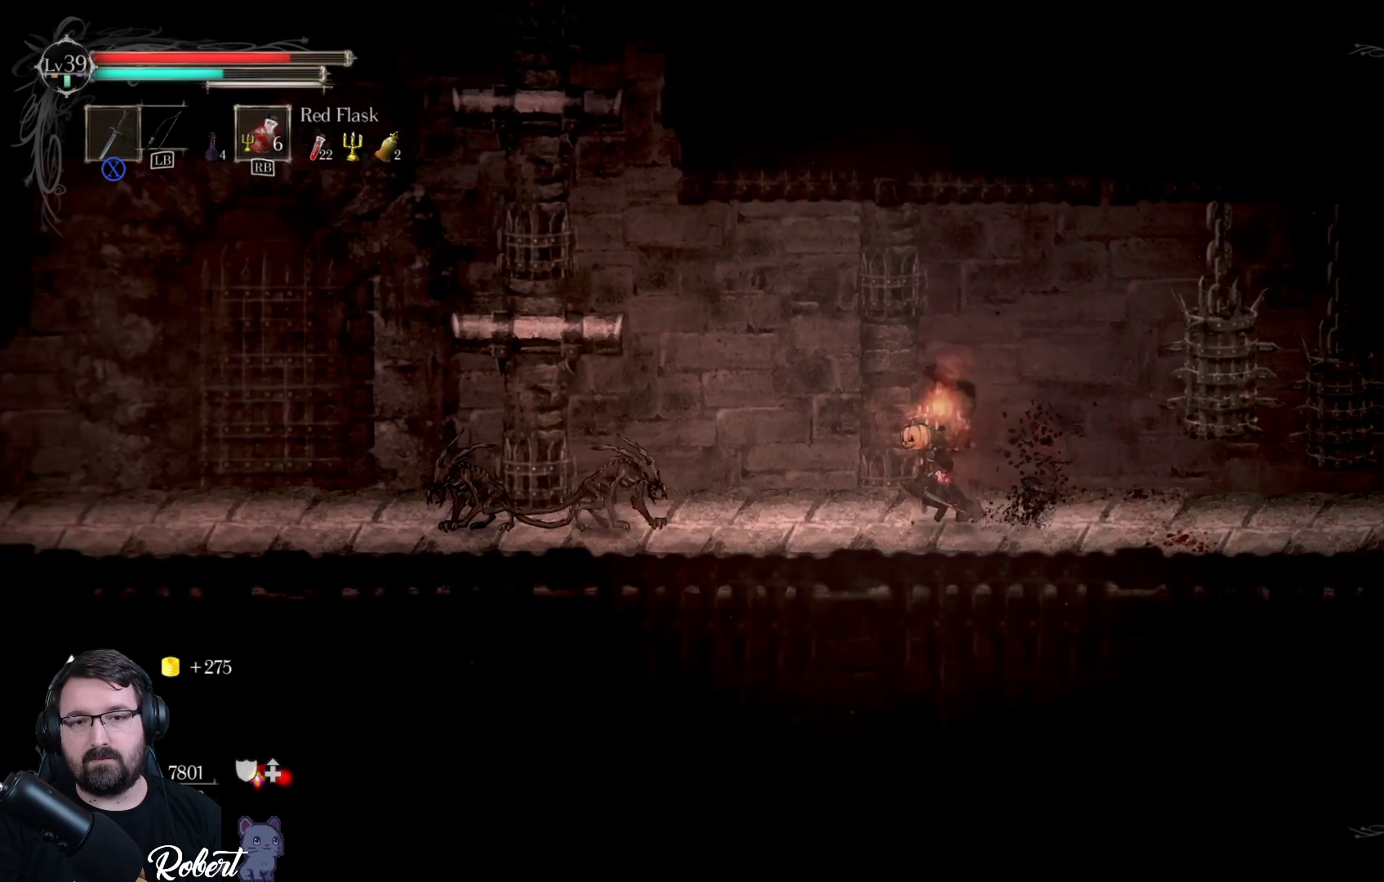
{"buttons": [], "left_stick": "left", "right_stick": "center", "events": [[300, "X", "down"], [400, "X", "up"]]}
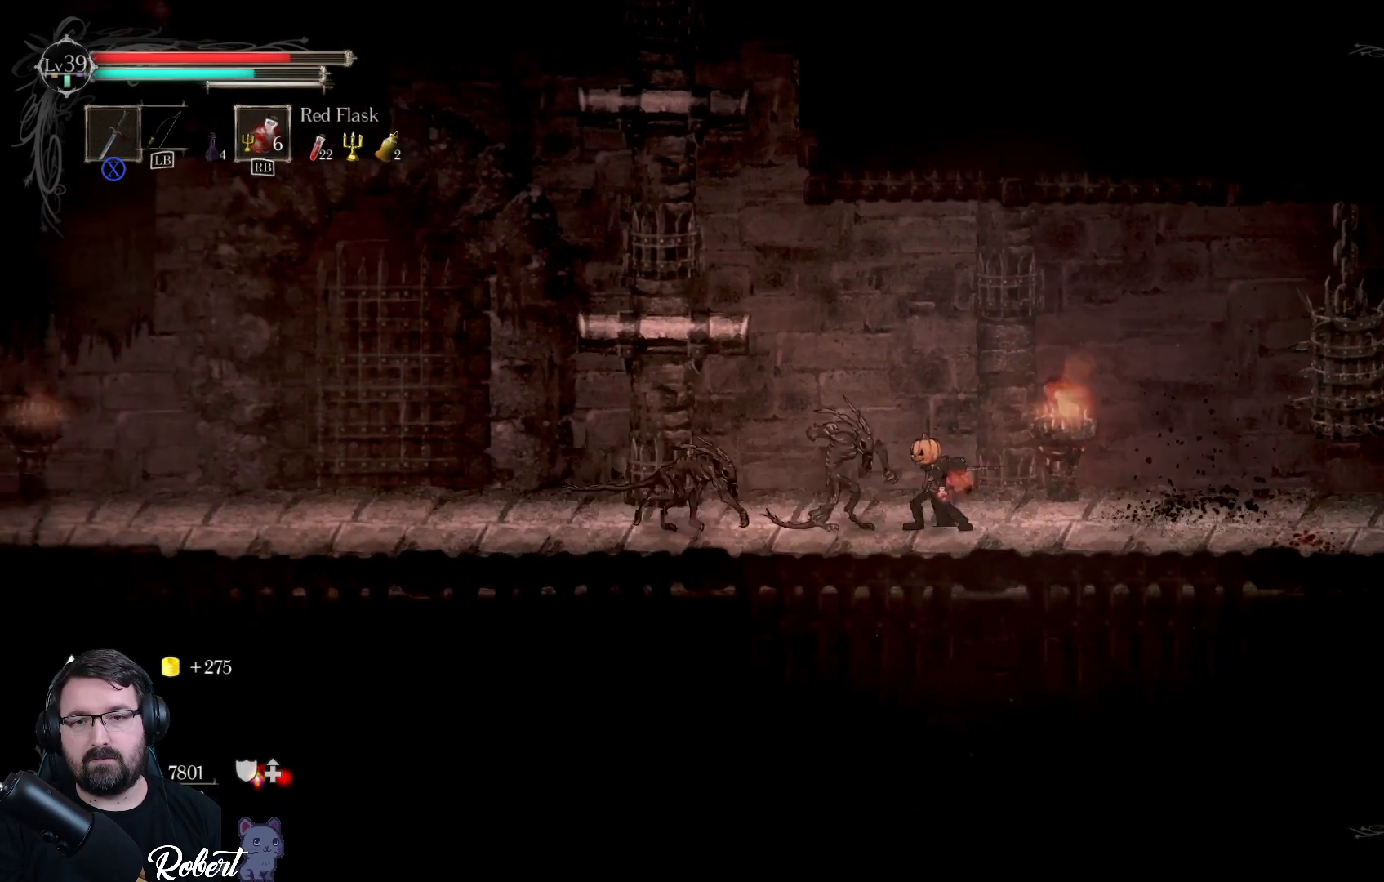
{"buttons": [], "left_stick": "left", "right_stick": "center", "events": [[133, "X", "down"], [200, "X", "up"], [267, "X", "down"], [333, "X", "up"], [433, "X", "down"], [500, "X", "up"]]}
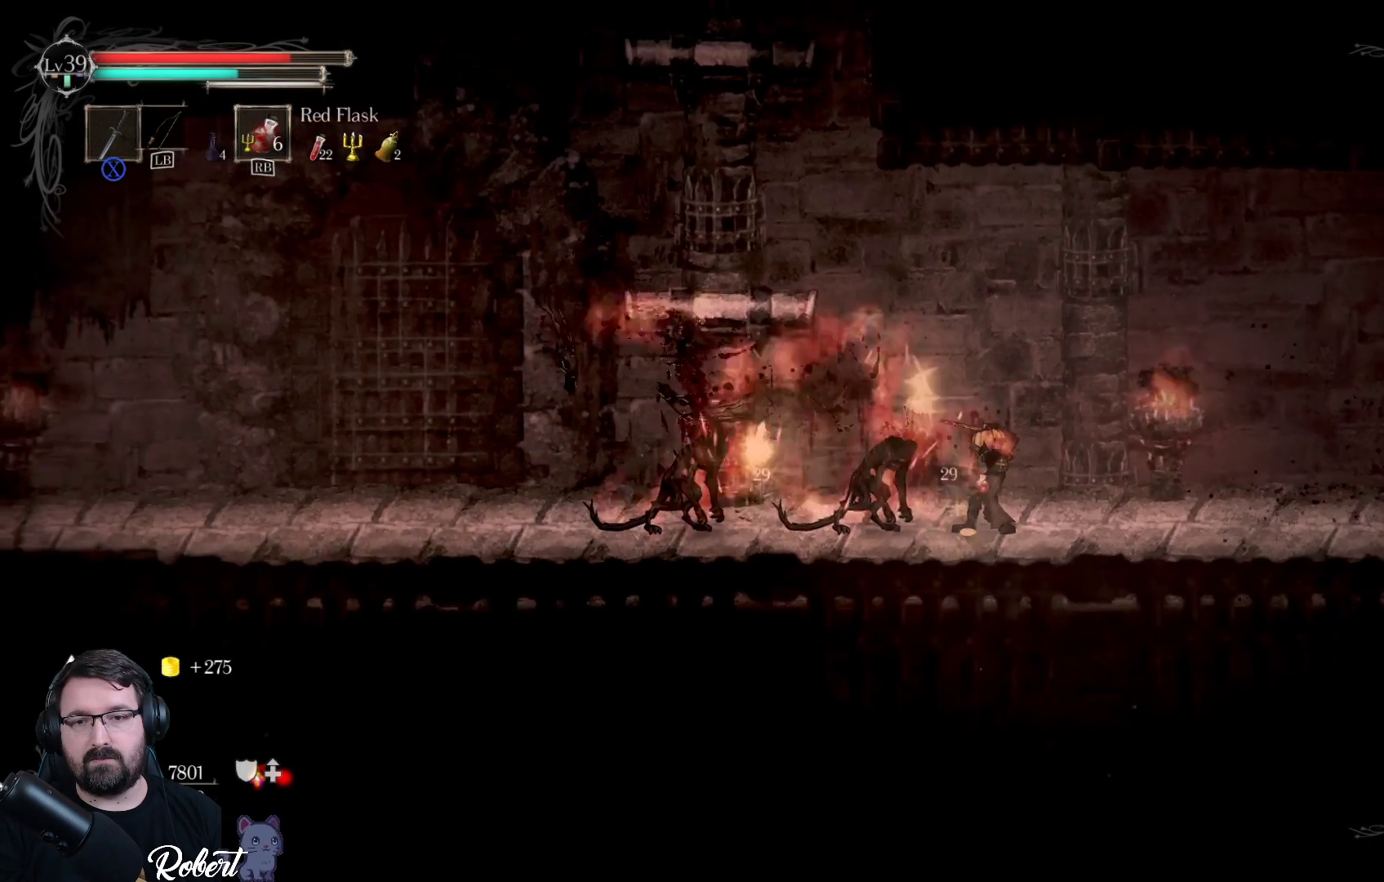
{"buttons": [], "left_stick": "center", "right_stick": "center", "events": [[133, "X", "down"], [233, "X", "up"], [300, "left_stick", "center"]]}
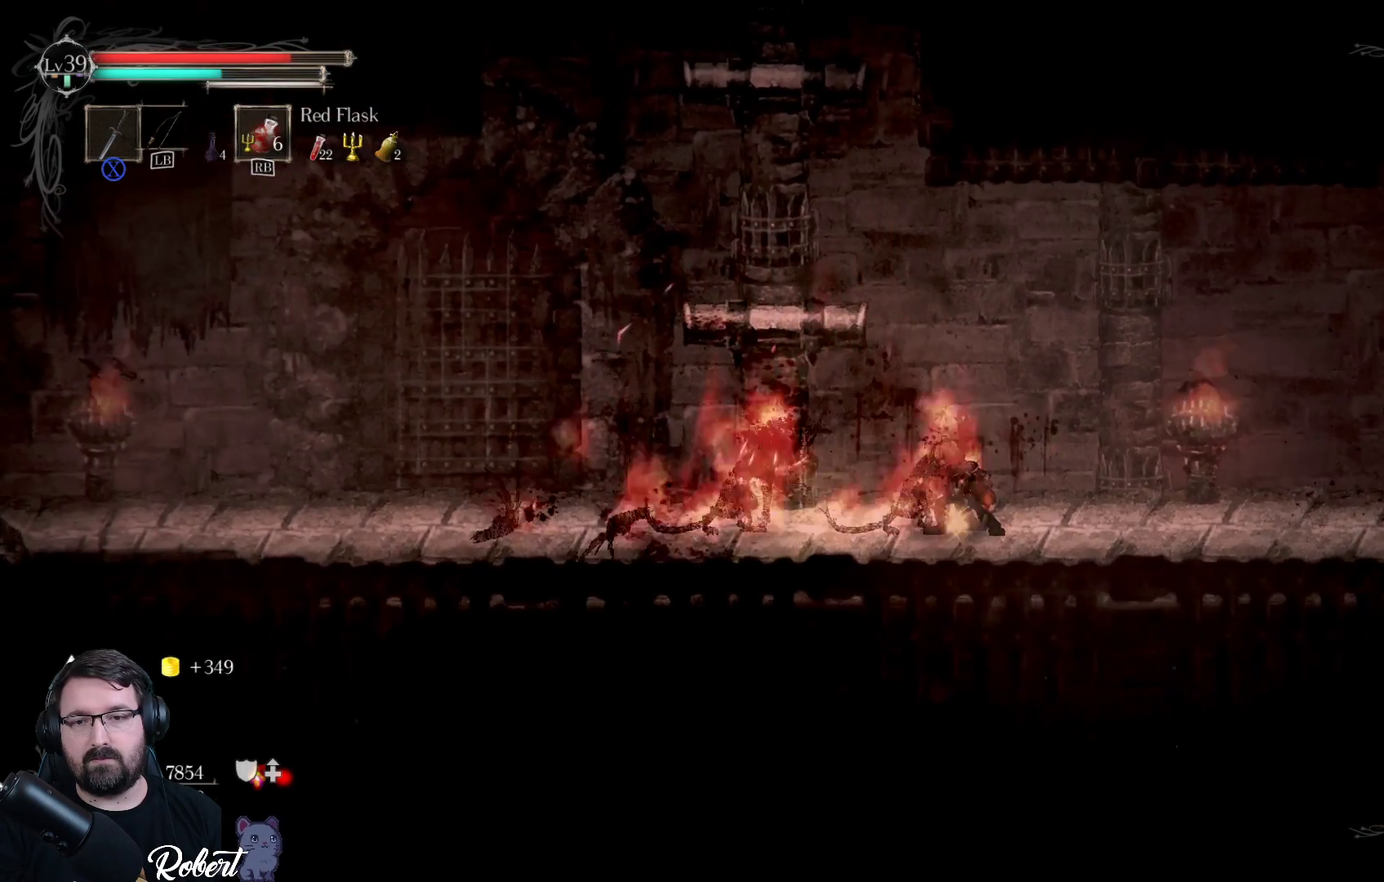
{"buttons": [], "left_stick": "right", "right_stick": "center", "events": [[167, "left_stick", "left"], [300, "left_stick", "center"], [433, "left_stick", "right"]]}
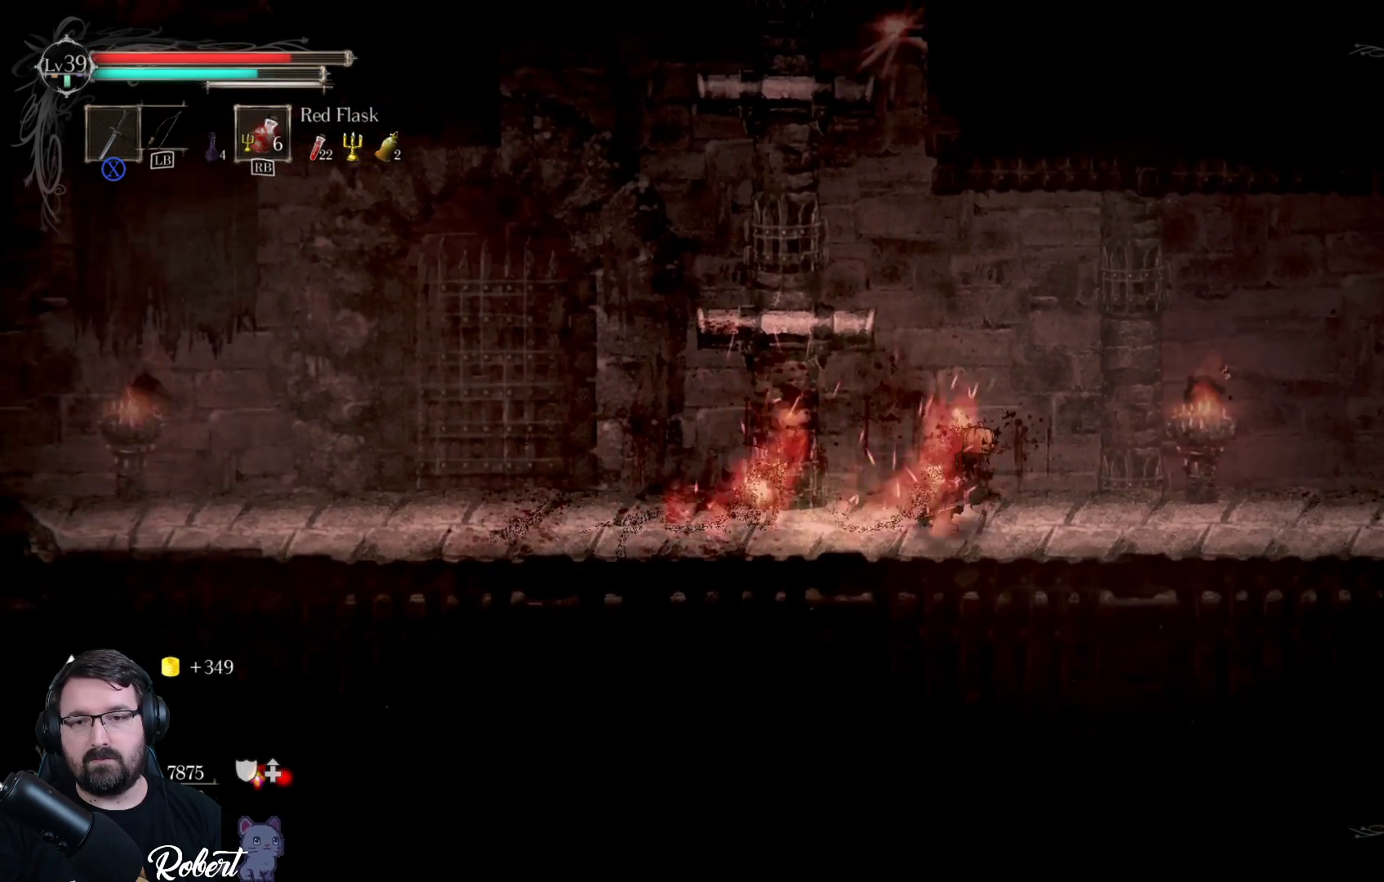
{"buttons": [], "left_stick": "right", "right_stick": "center", "events": []}
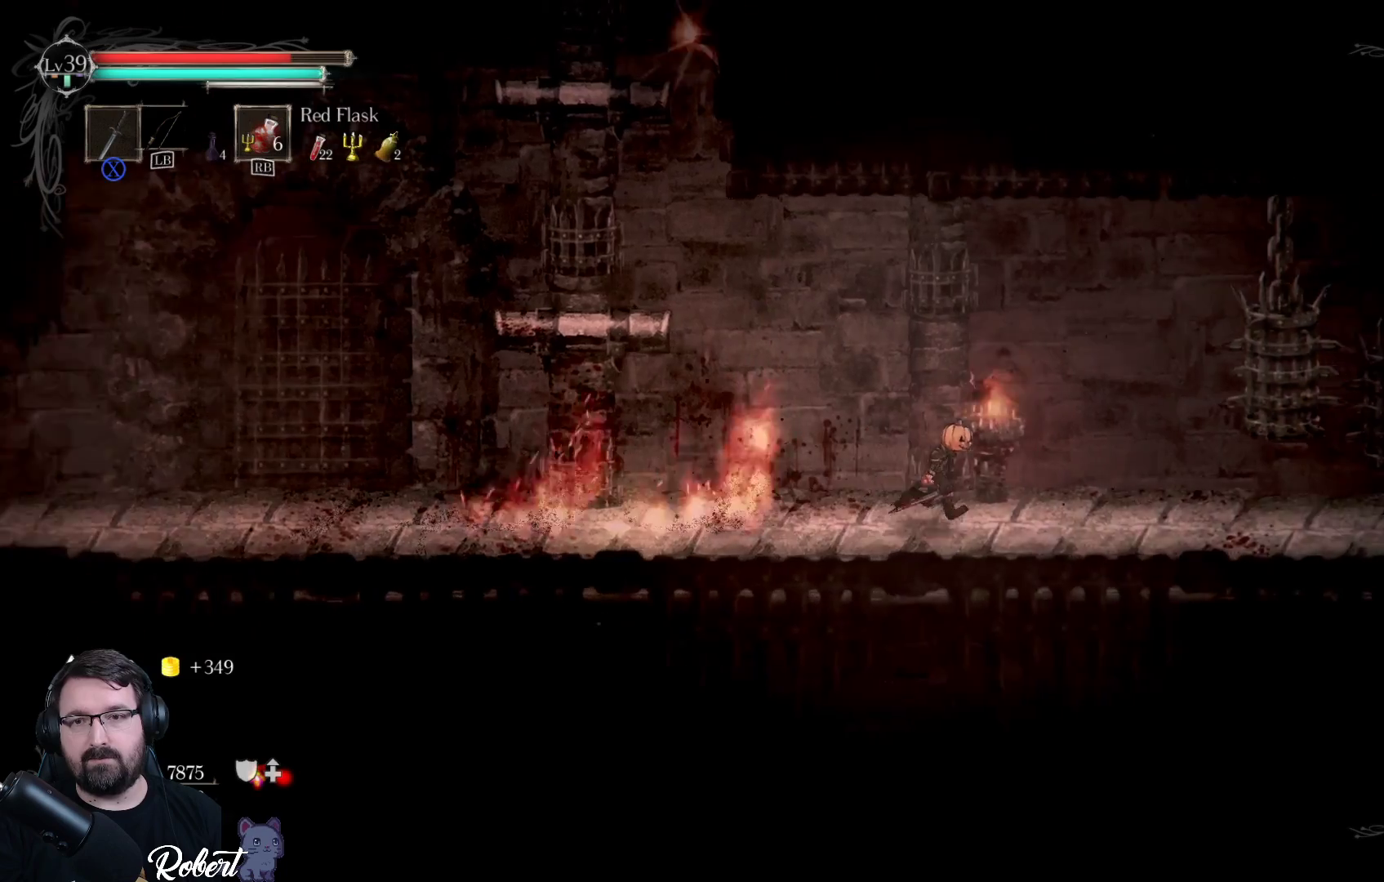
{"buttons": [], "left_stick": "right", "right_stick": "center", "events": []}
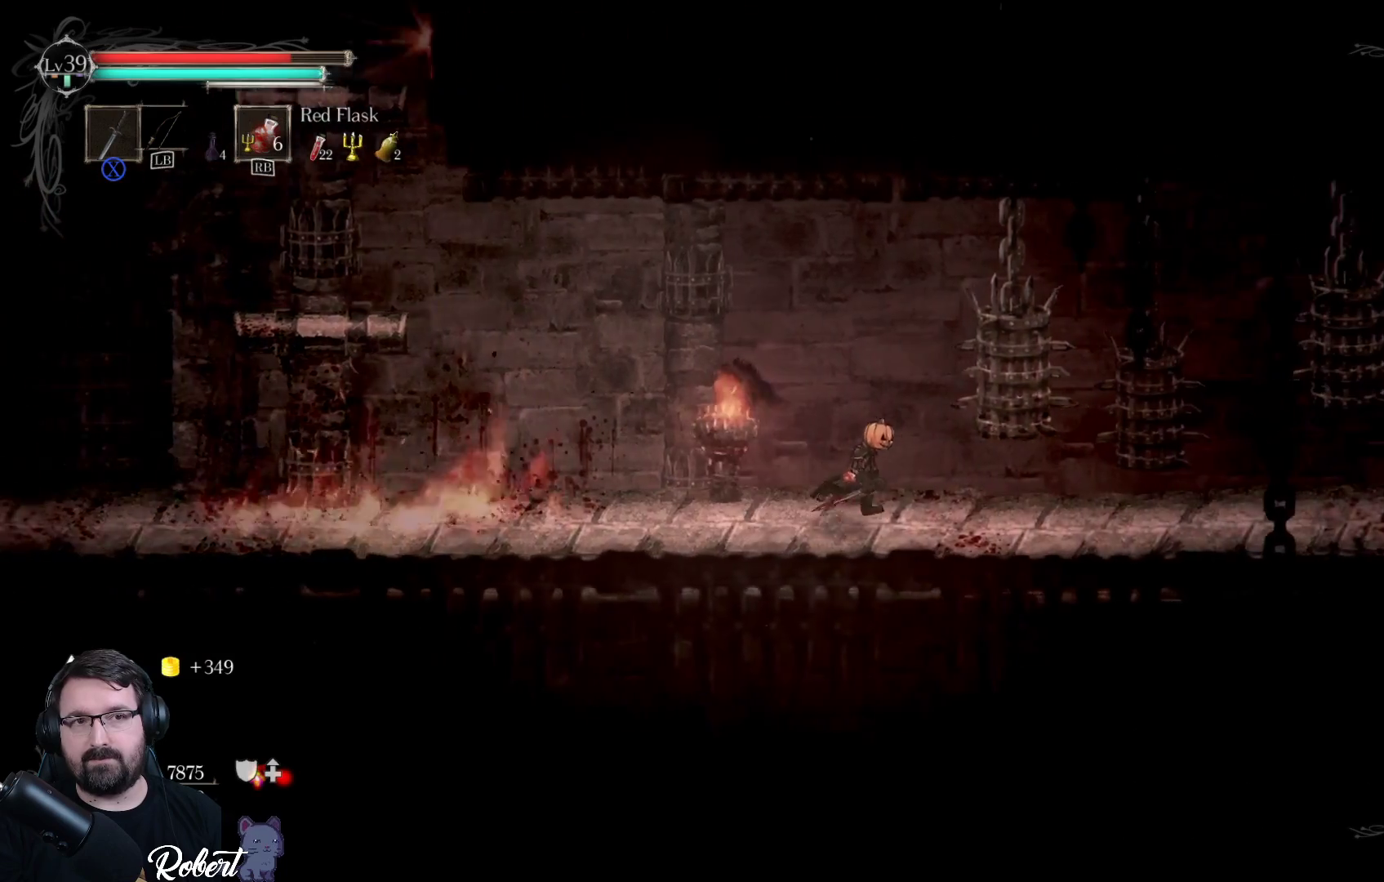
{"buttons": [], "left_stick": "right", "right_stick": "center", "events": []}
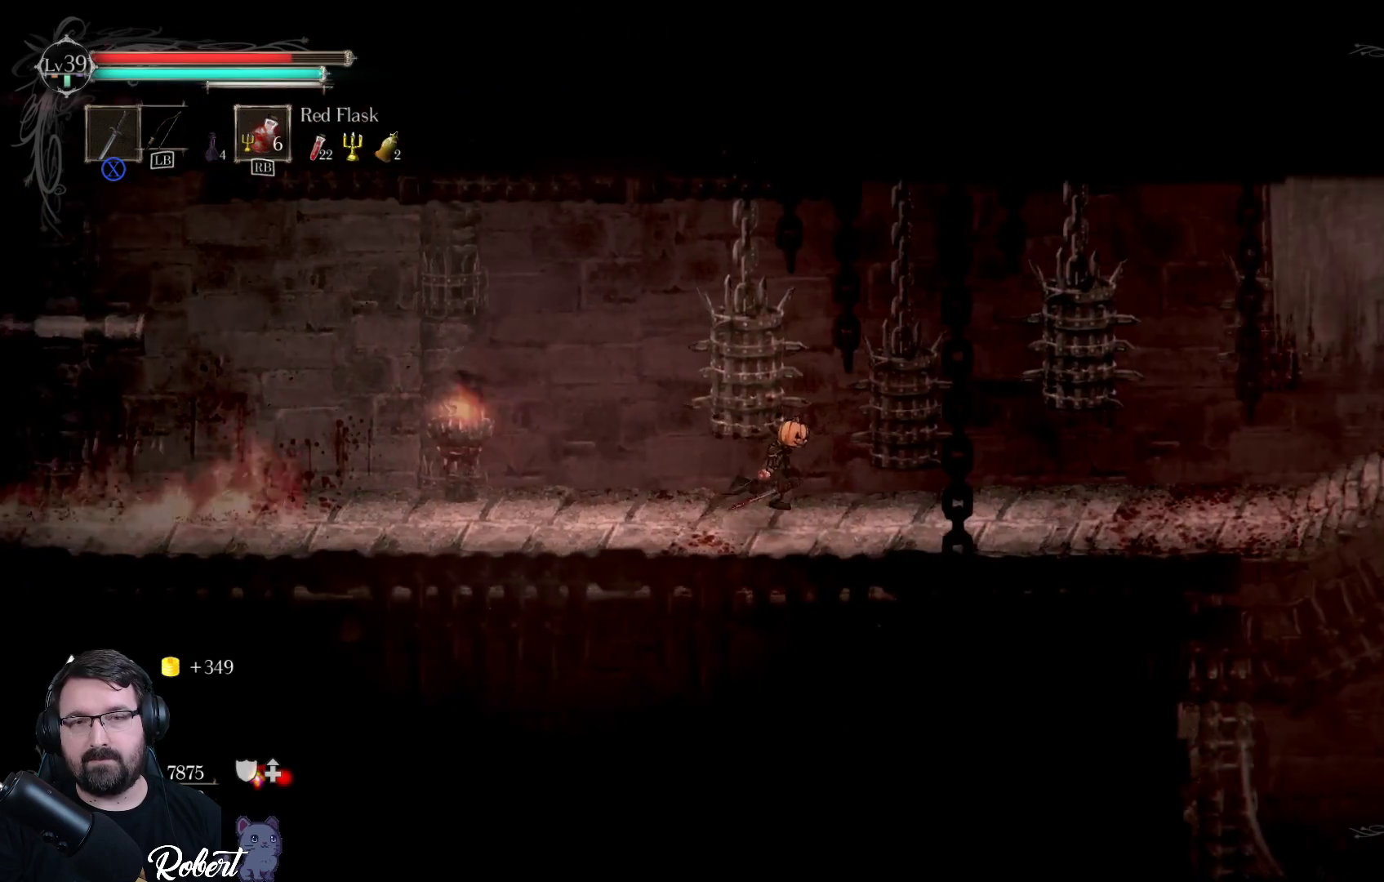
{"buttons": [], "left_stick": "right", "right_stick": "center", "events": []}
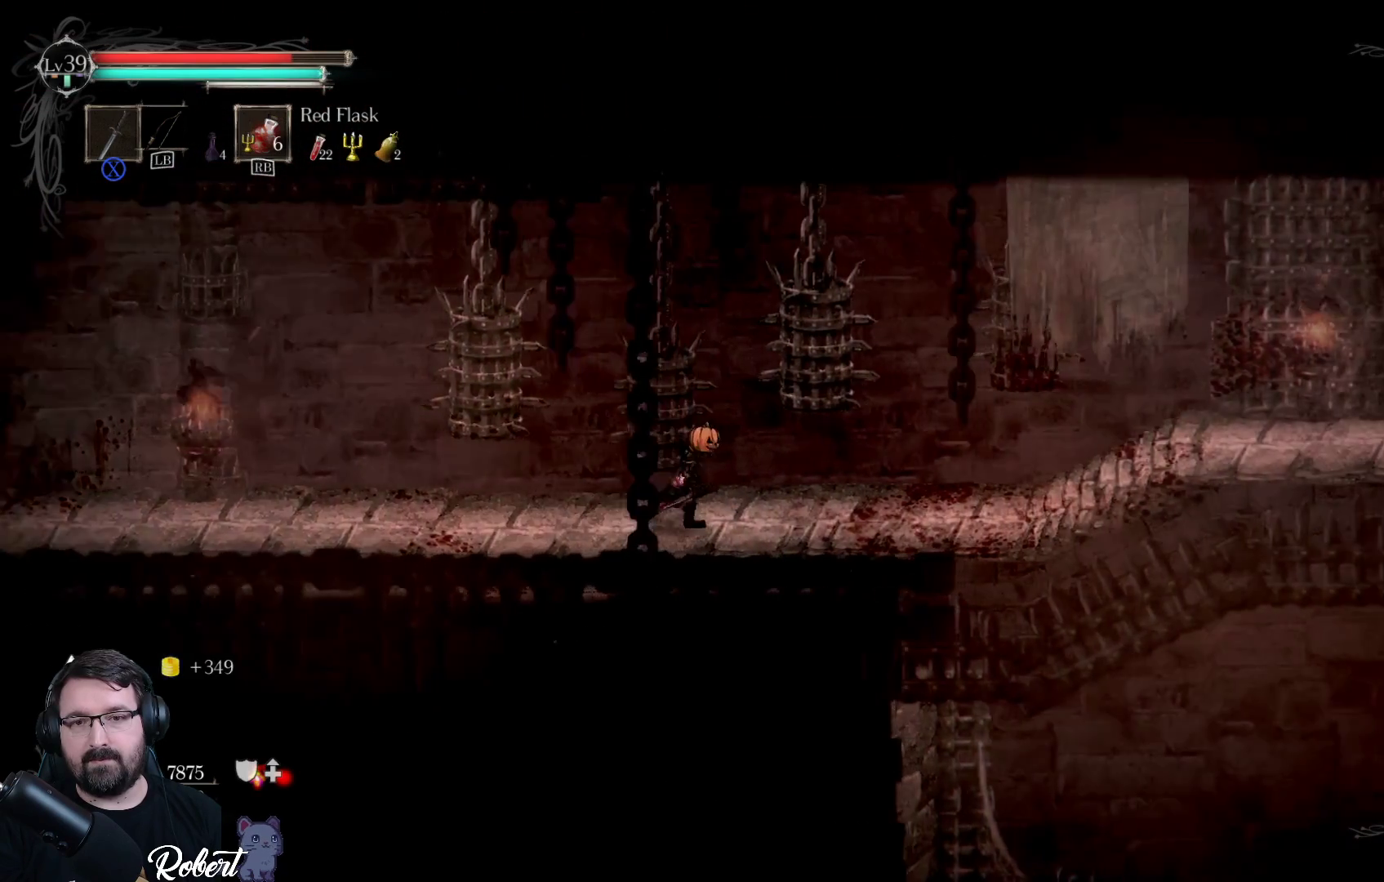
{"buttons": [], "left_stick": "right", "right_stick": "center", "events": []}
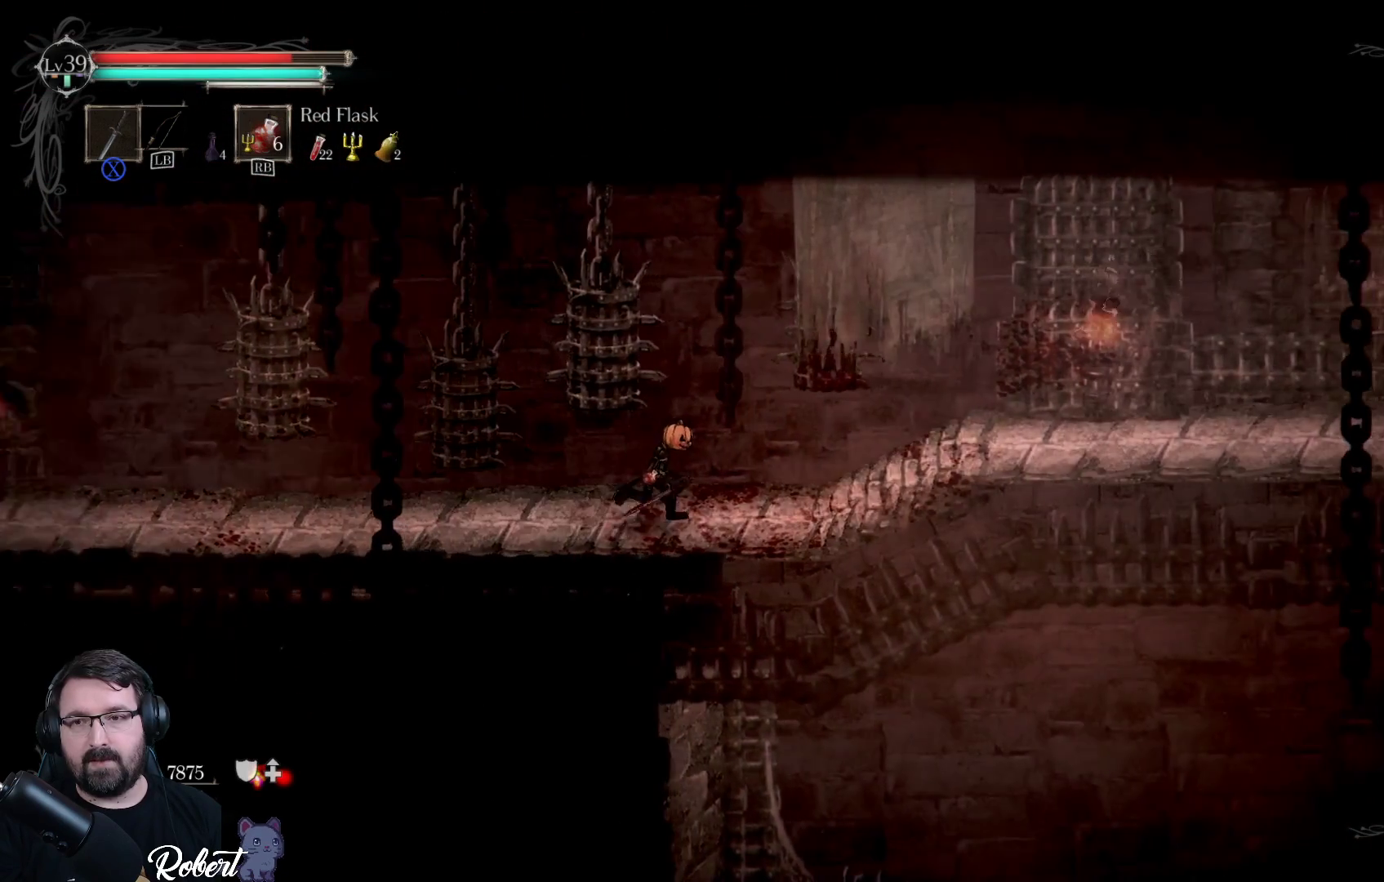
{"buttons": [], "left_stick": "right", "right_stick": "center", "events": []}
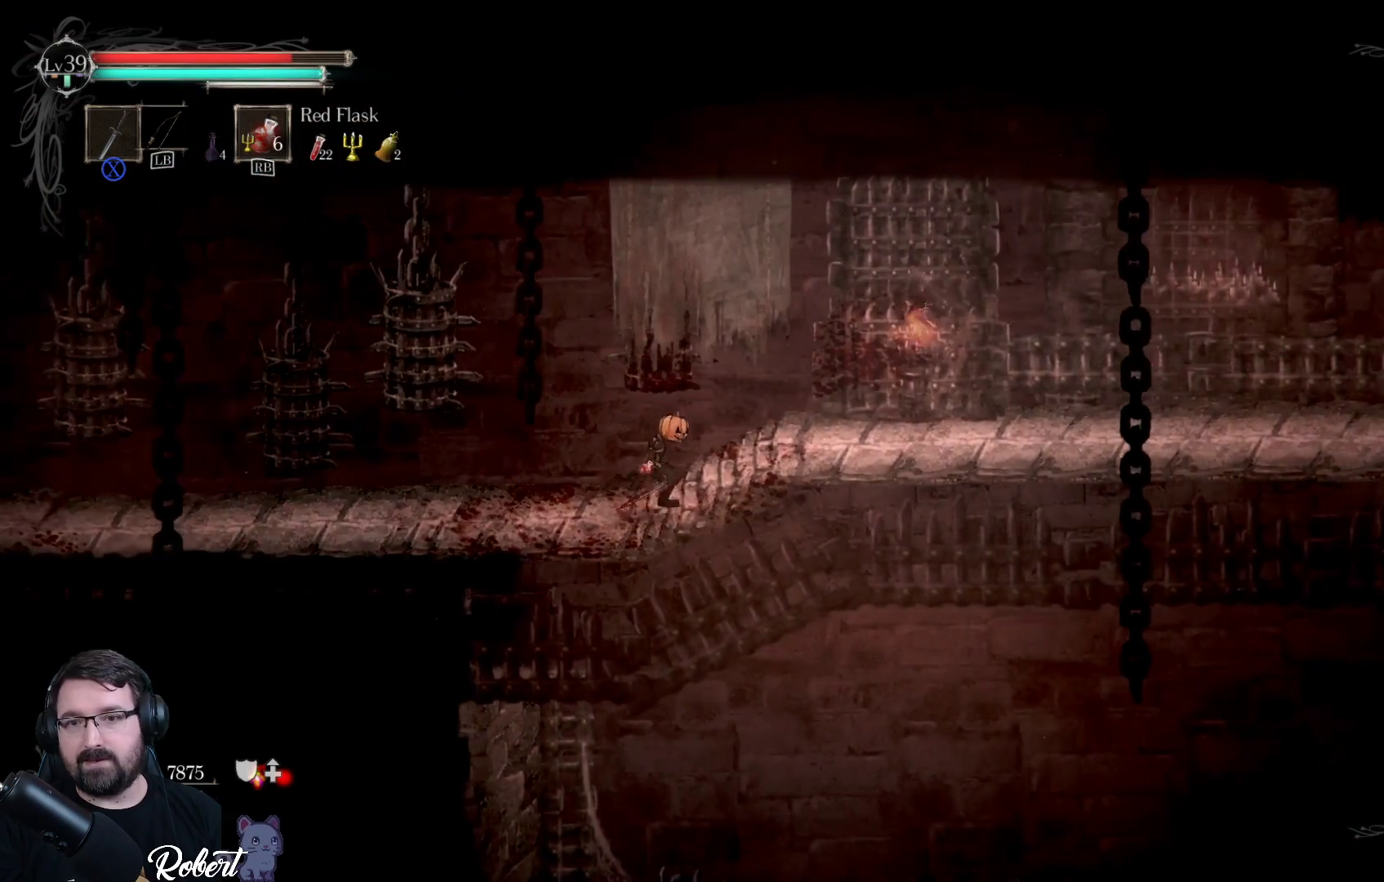
{"buttons": [], "left_stick": "right", "right_stick": "center", "events": []}
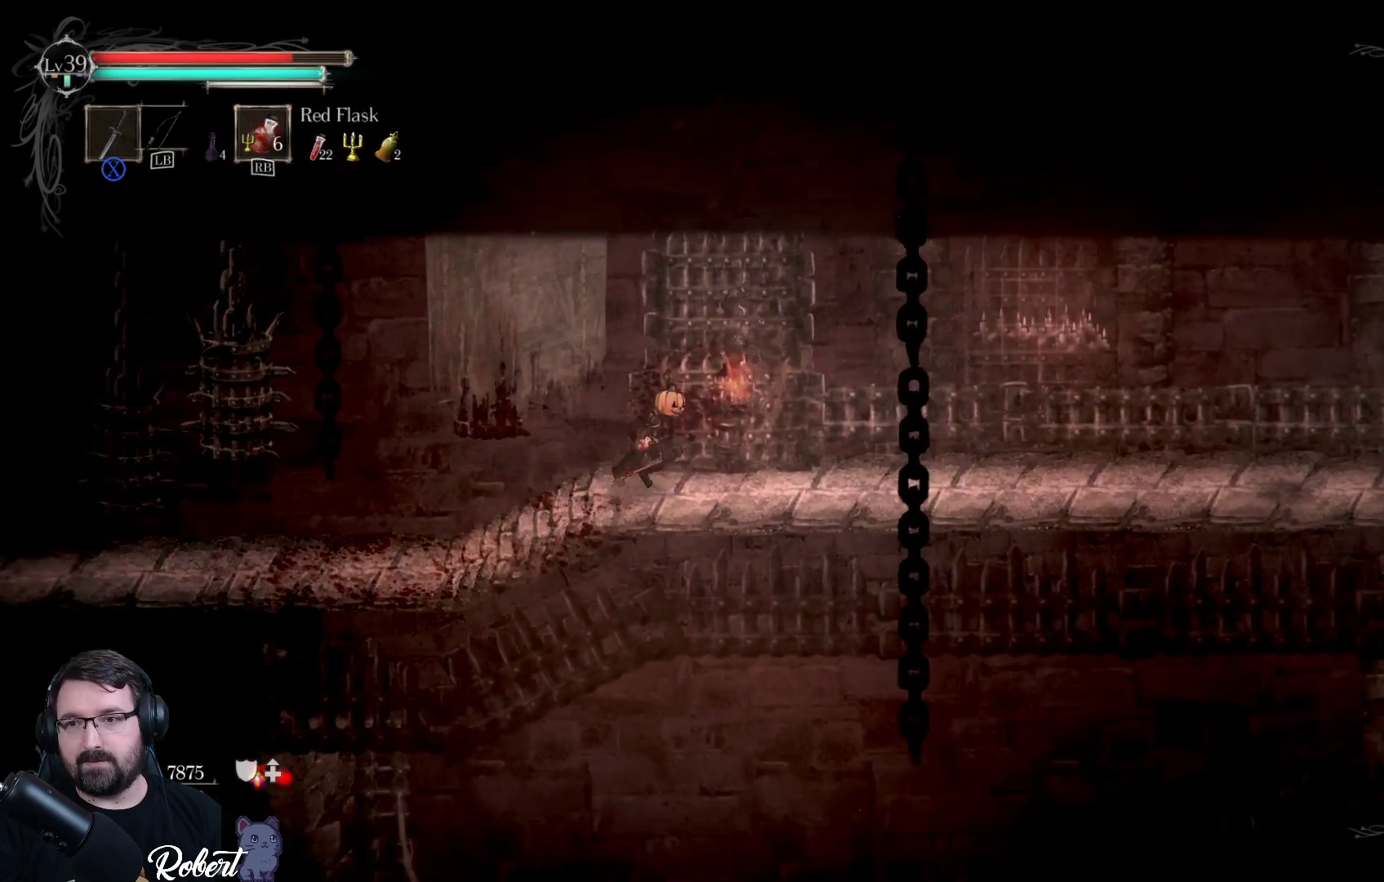
{"buttons": [], "left_stick": "right", "right_stick": "center", "events": []}
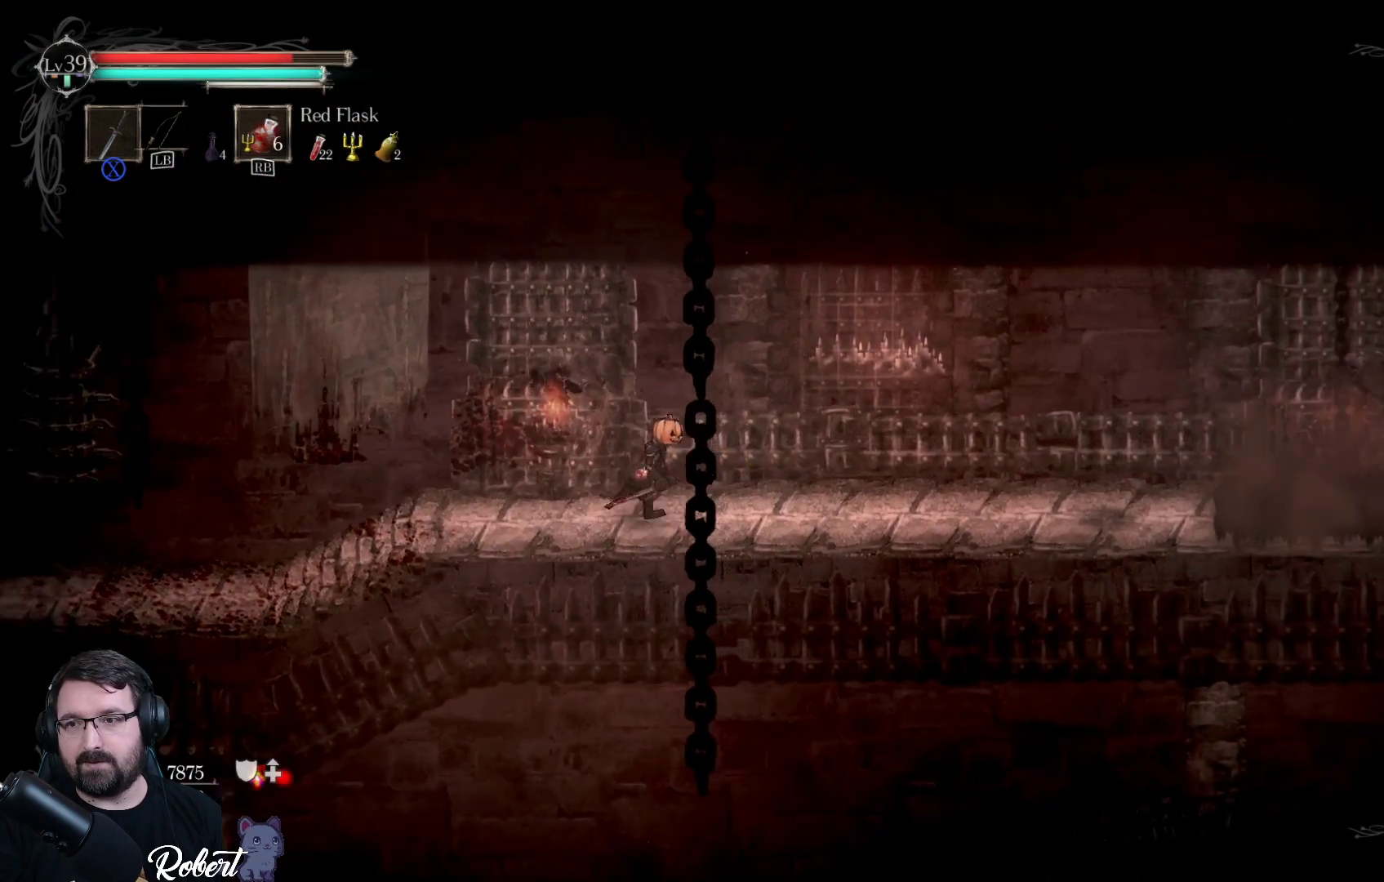
{"buttons": [], "left_stick": "right", "right_stick": "center", "events": []}
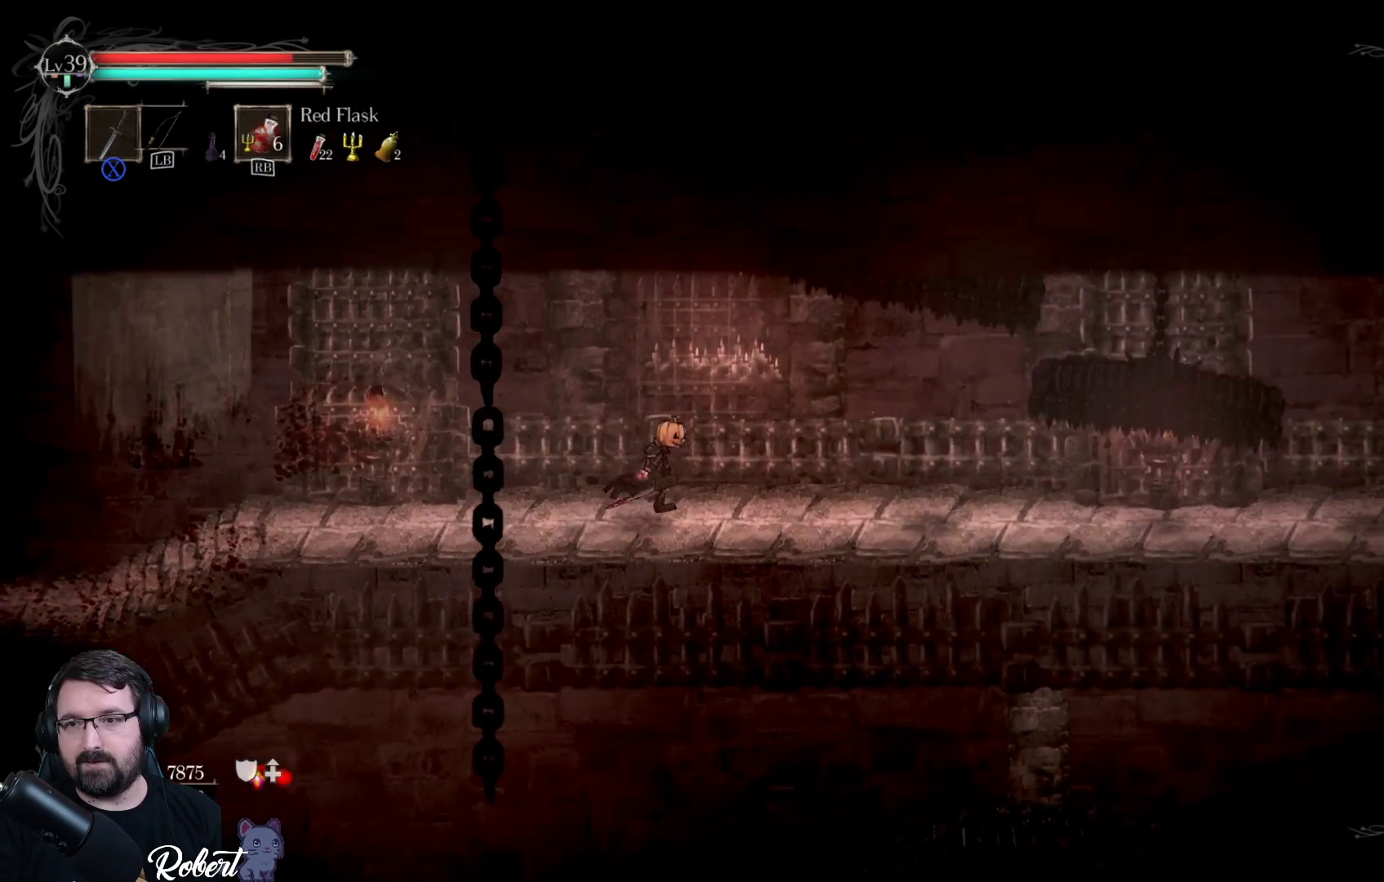
{"buttons": [], "left_stick": "center", "right_stick": "center", "events": [[67, "left_stick", "center"]]}
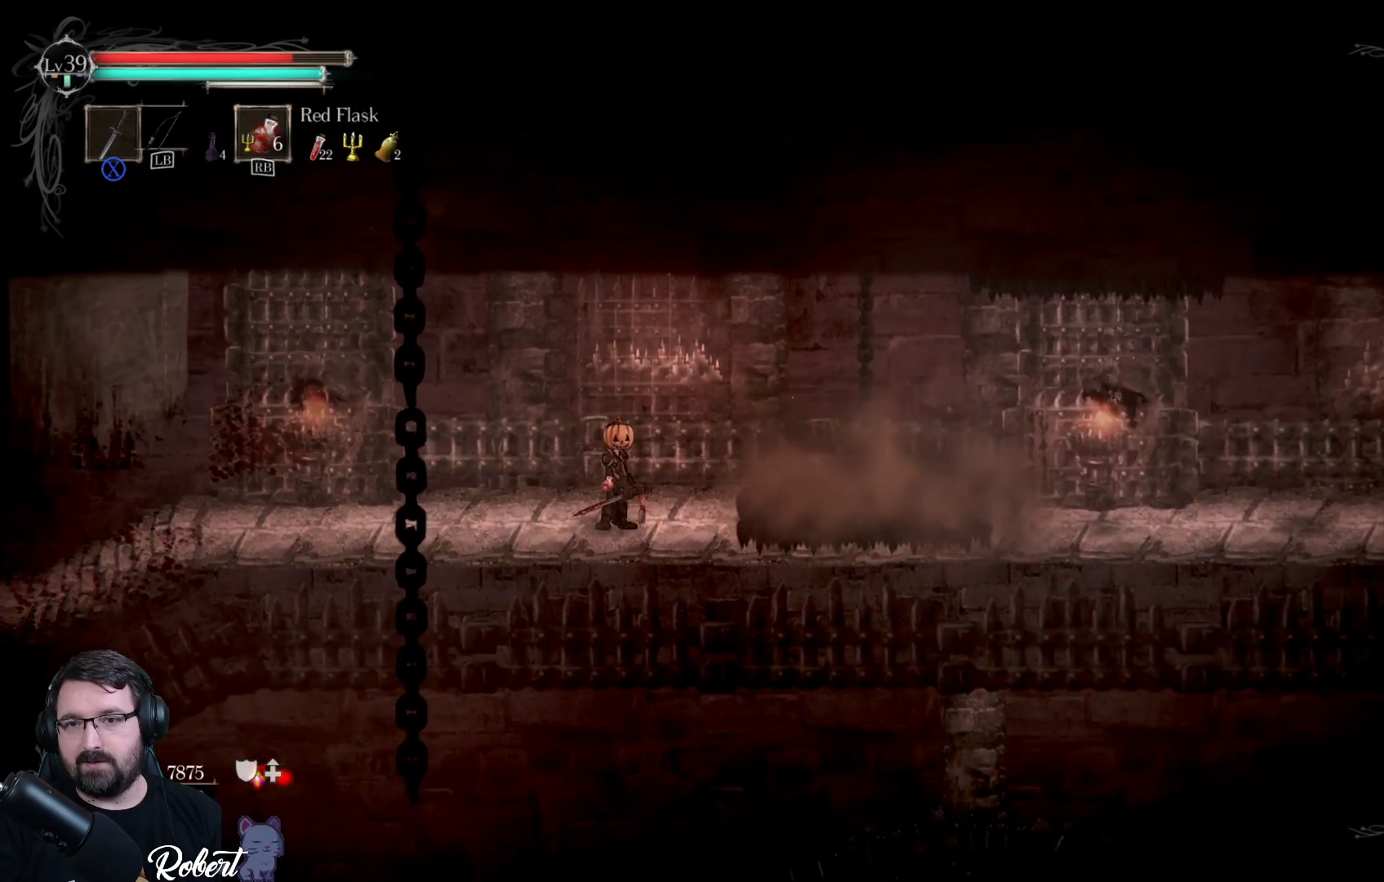
{"buttons": [], "left_stick": "center", "right_stick": "center", "events": [[67, "left_stick", "right"], [233, "left_stick", "center"]]}